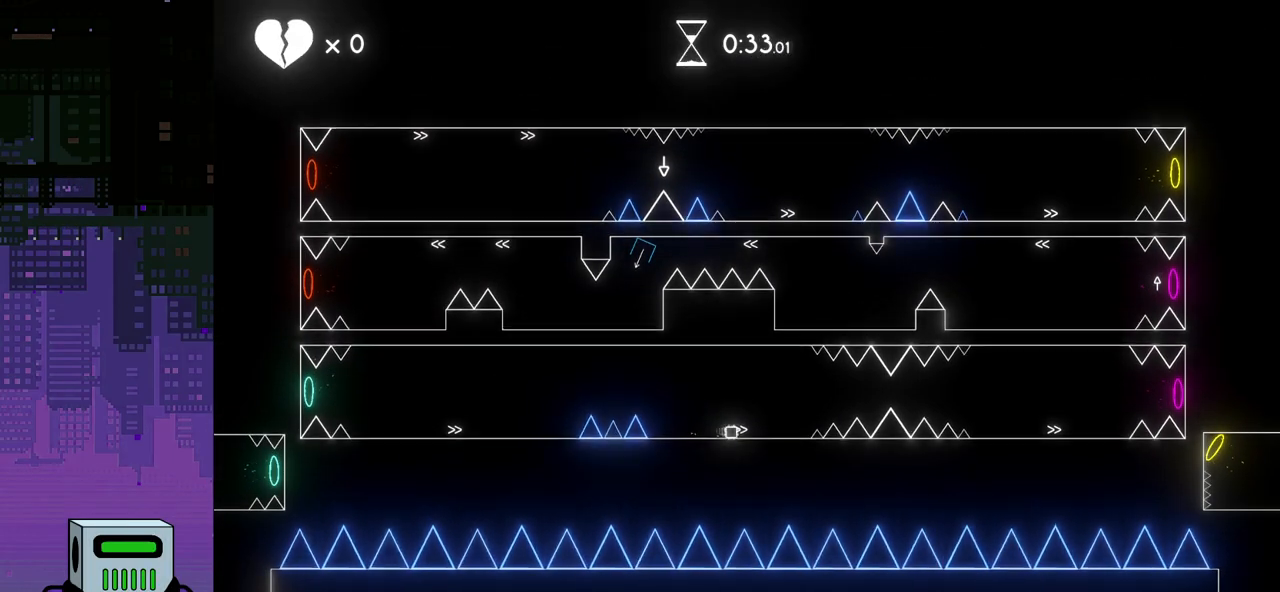
Gameplay with a controller (PlayStation layout); each line is a JSON object with the inputs held at the frame after it. "events" lists button and stick changes between this image and that frame as [ms after this image, input, new state], when the widget could be followed in between. Not read: left_stick right_stick.
{"buttons": ["CROSS", "DPAD_RIGHT"], "events": [[217, "CROSS", "down"], [233, "DPAD_DOWN", "down"], [250, "DPAD_DOWN", "up"]]}
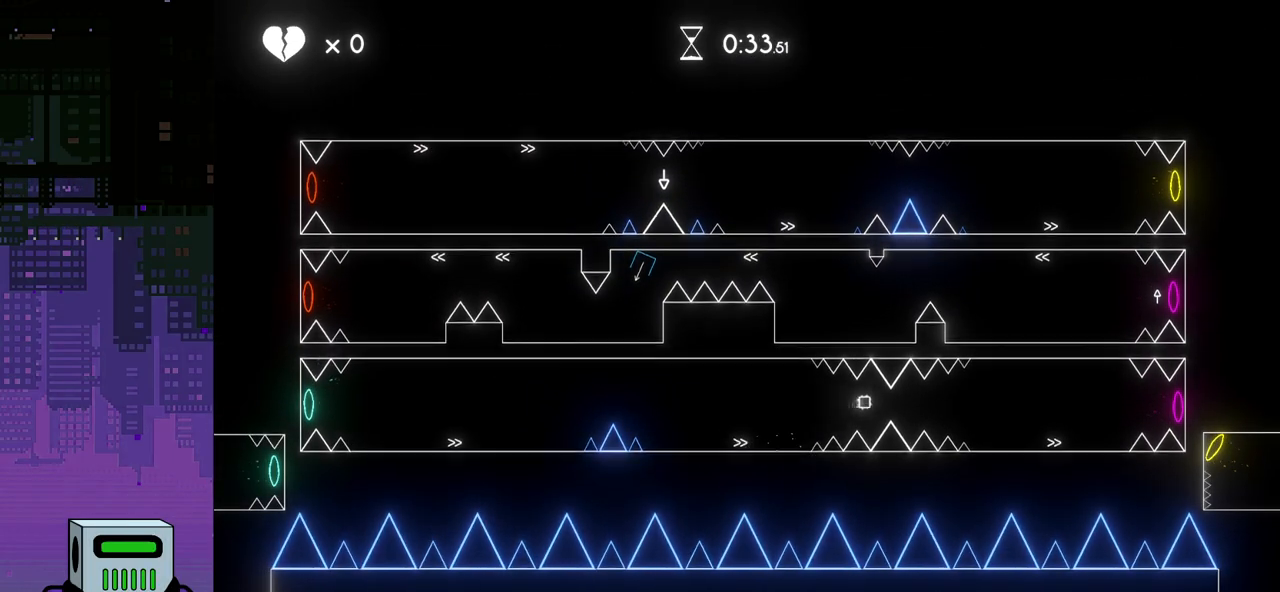
{"buttons": ["DPAD_RIGHT"], "events": [[150, "CROSS", "up"]]}
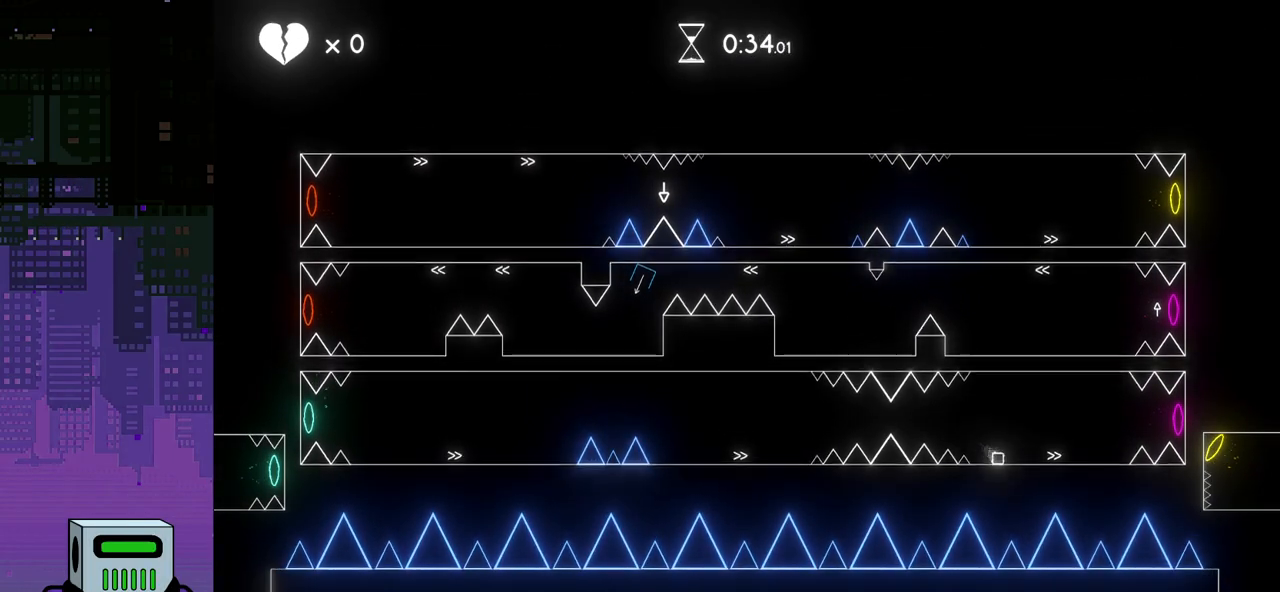
{"buttons": ["DPAD_RIGHT"], "events": [[267, "CROSS", "down"], [367, "CROSS", "up"]]}
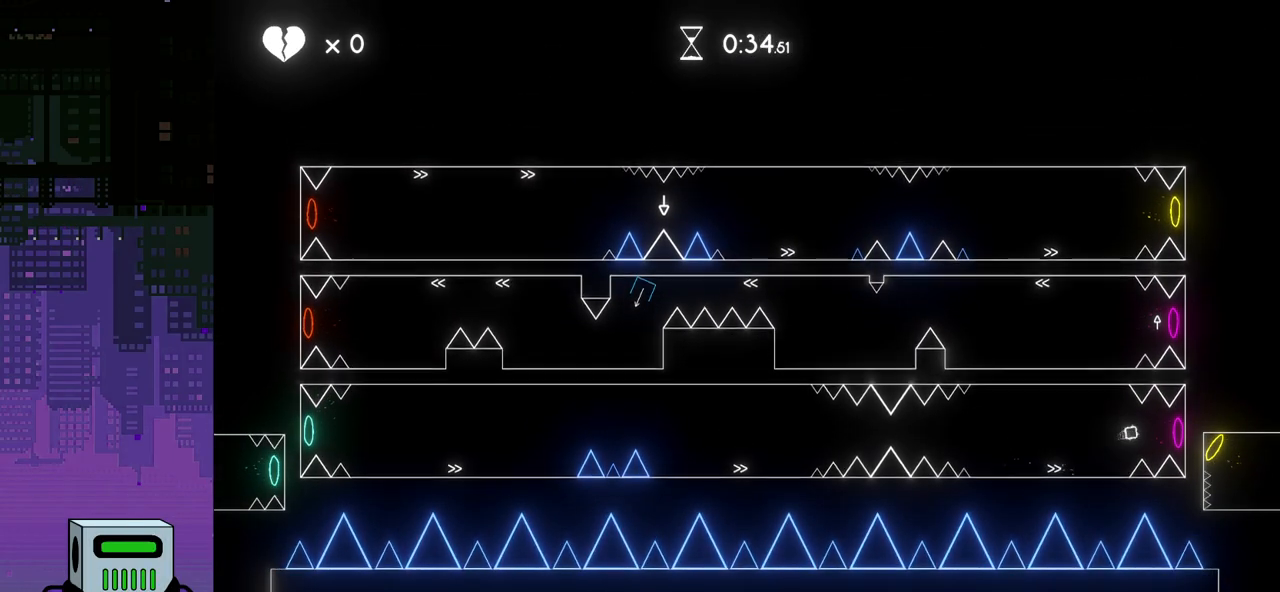
{"buttons": ["DPAD_LEFT"], "events": [[300, "DPAD_DOWN", "down"], [333, "DPAD_RIGHT", "up"], [350, "DPAD_LEFT", "down"], [367, "DPAD_DOWN", "up"]]}
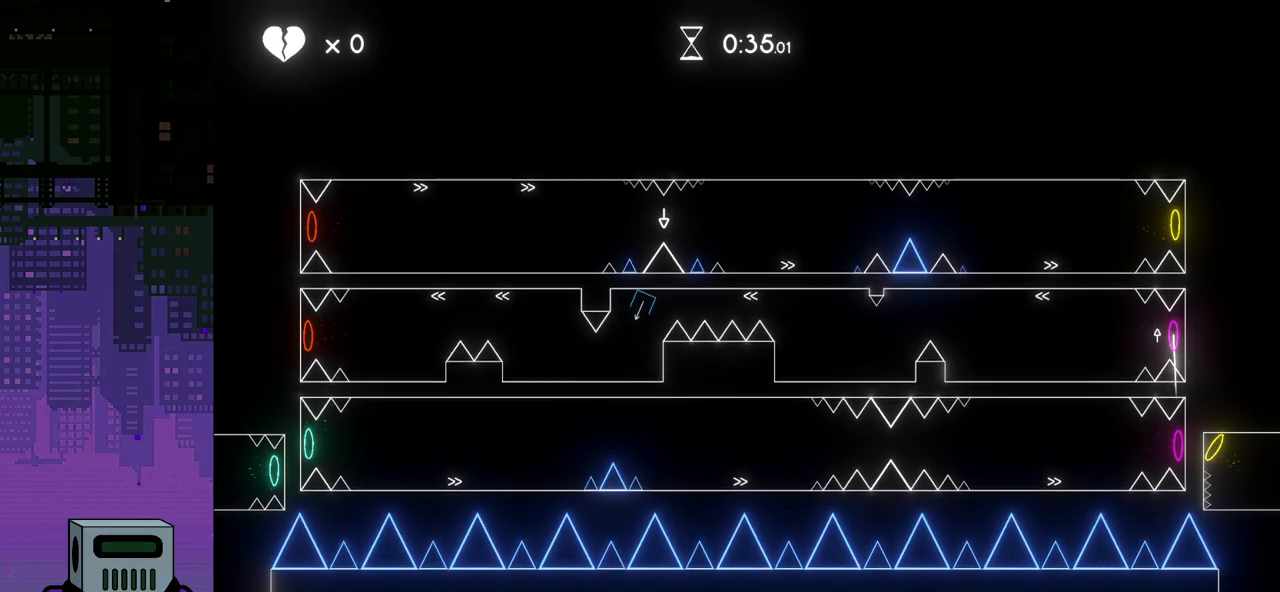
{"buttons": ["DPAD_LEFT"], "events": []}
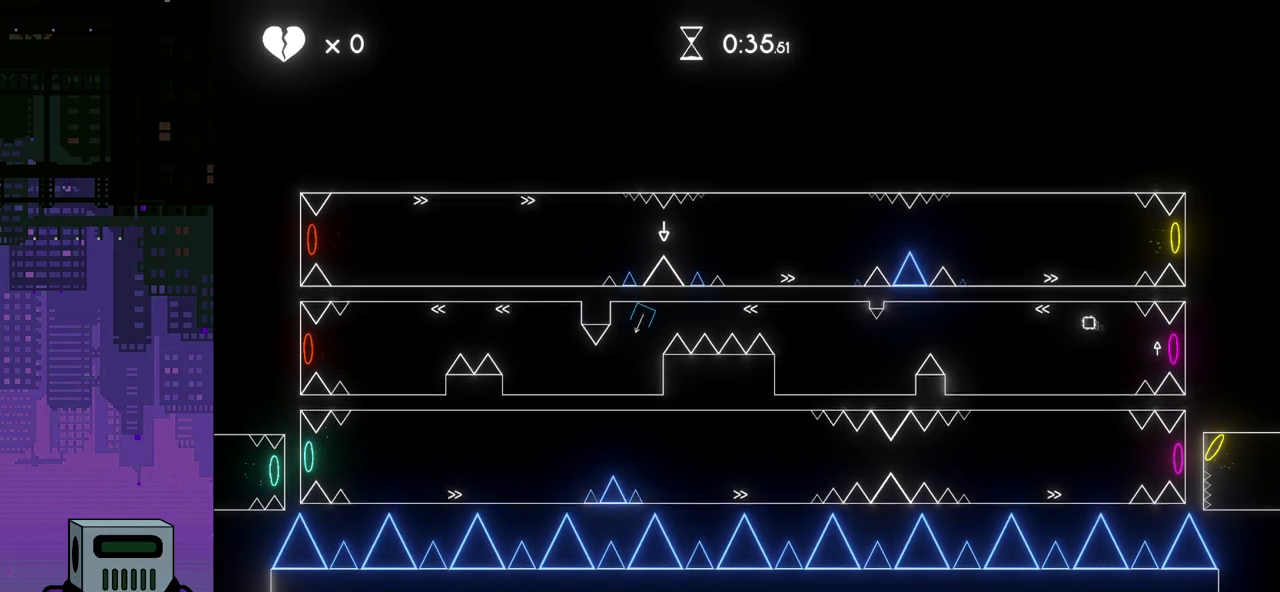
{"buttons": ["DPAD_LEFT"], "events": []}
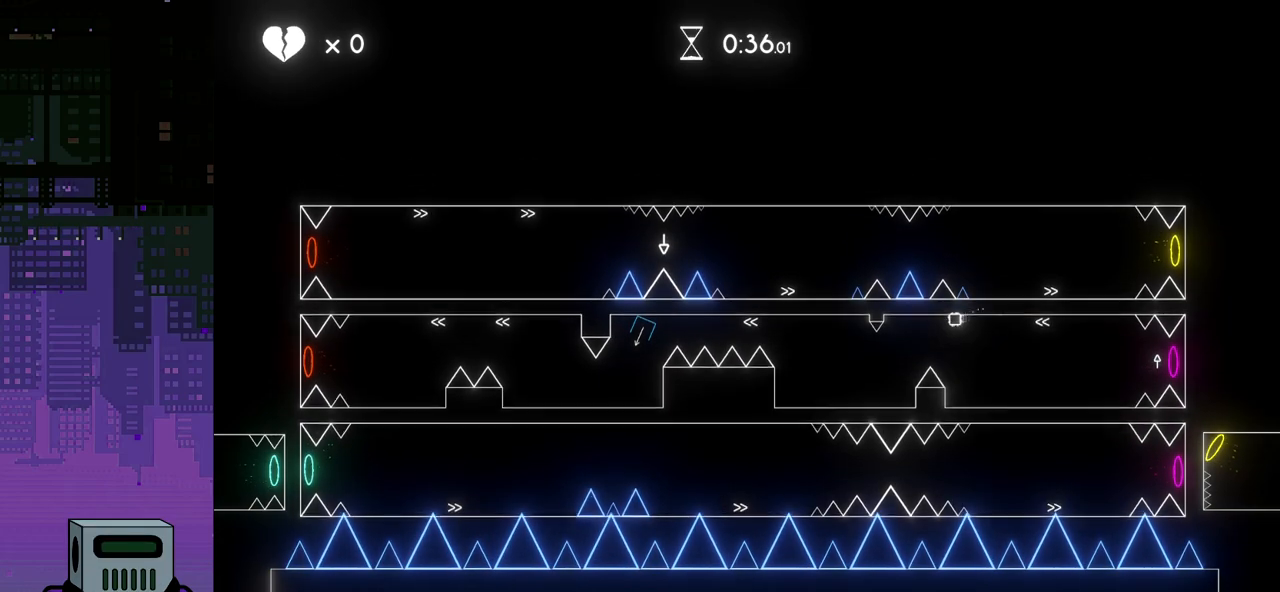
{"buttons": ["DPAD_LEFT"], "events": [[50, "CROSS", "down"], [150, "CROSS", "up"]]}
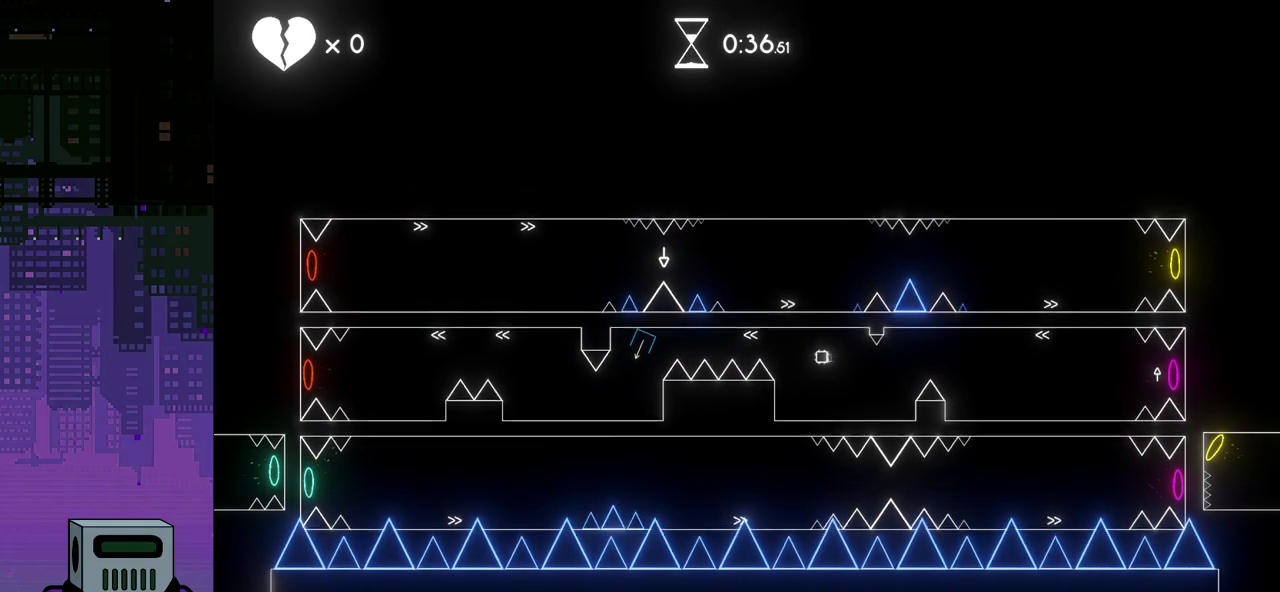
{"buttons": ["DPAD_LEFT"], "events": []}
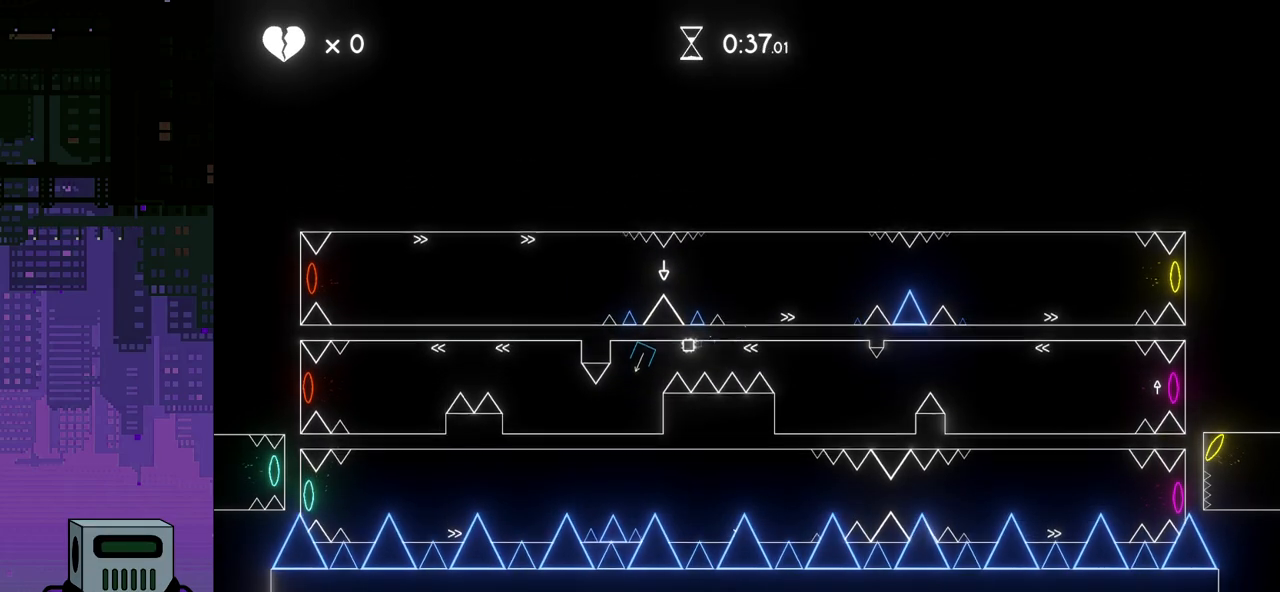
{"buttons": ["DPAD_LEFT"], "events": []}
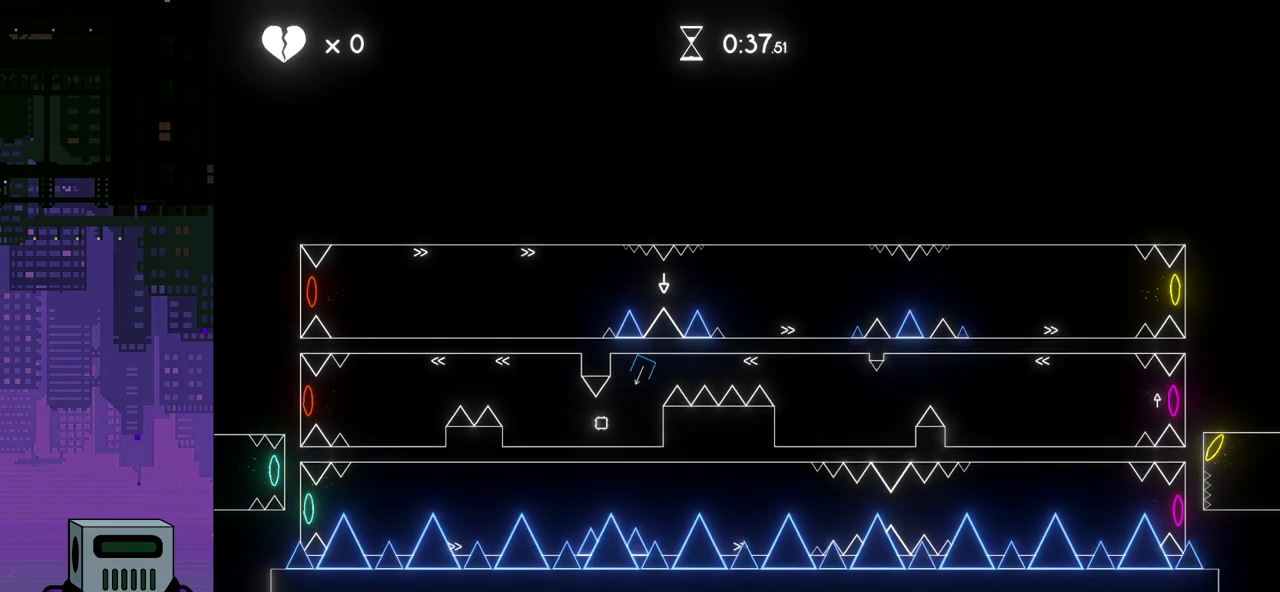
{"buttons": ["DPAD_LEFT"], "events": []}
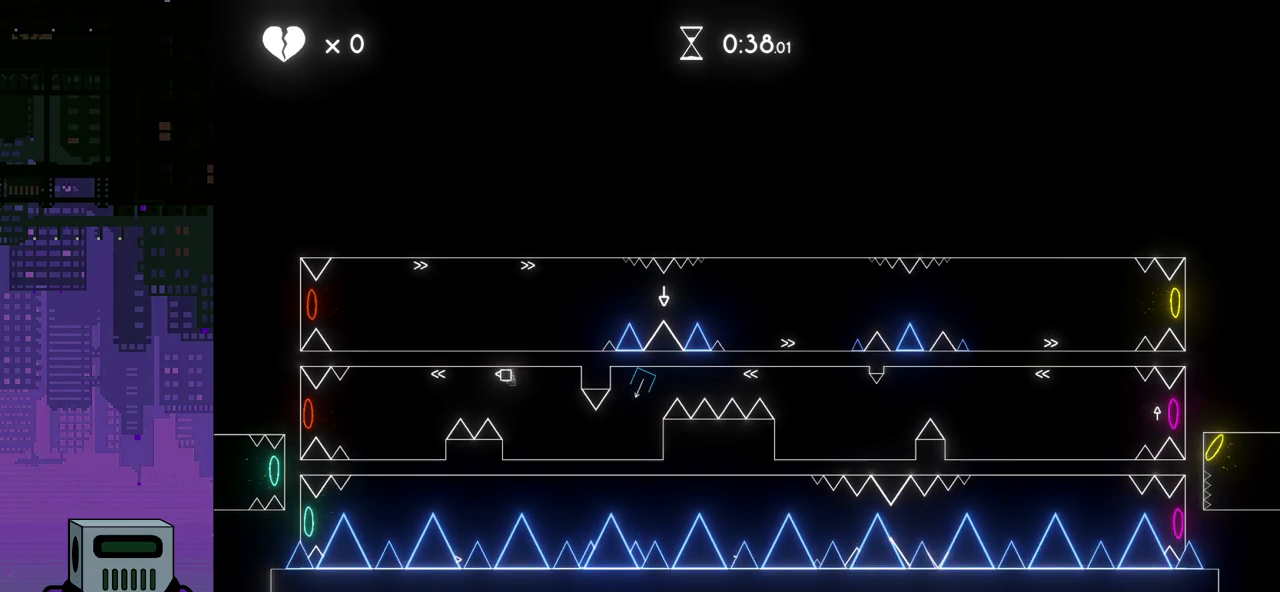
{"buttons": ["CROSS", "DPAD_LEFT"], "events": [[433, "CROSS", "down"]]}
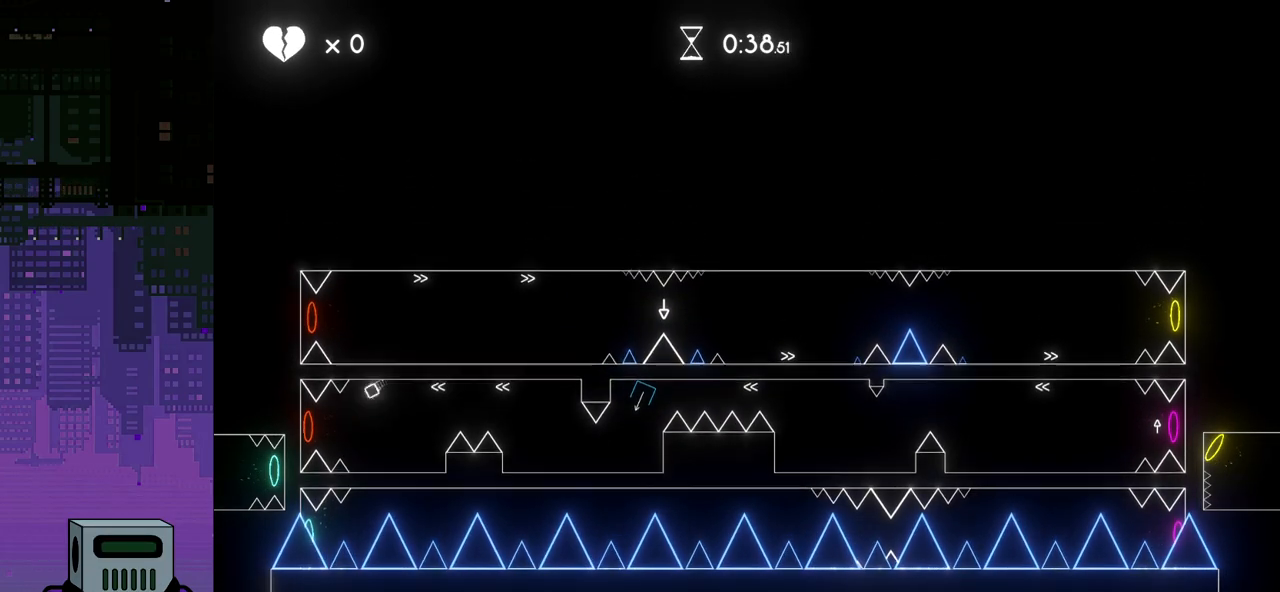
{"buttons": ["DPAD_RIGHT"], "events": [[333, "CROSS", "up"], [433, "DPAD_DOWN", "down"], [433, "DPAD_LEFT", "up"], [433, "DPAD_RIGHT", "down"], [450, "DPAD_DOWN", "up"]]}
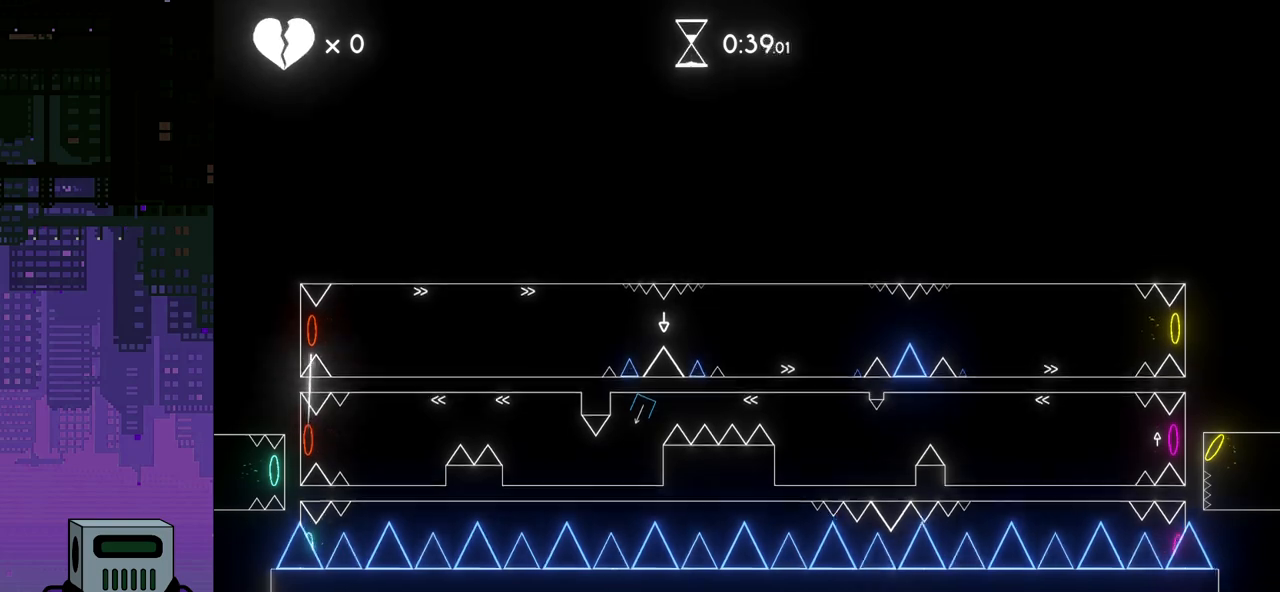
{"buttons": ["DPAD_RIGHT"], "events": []}
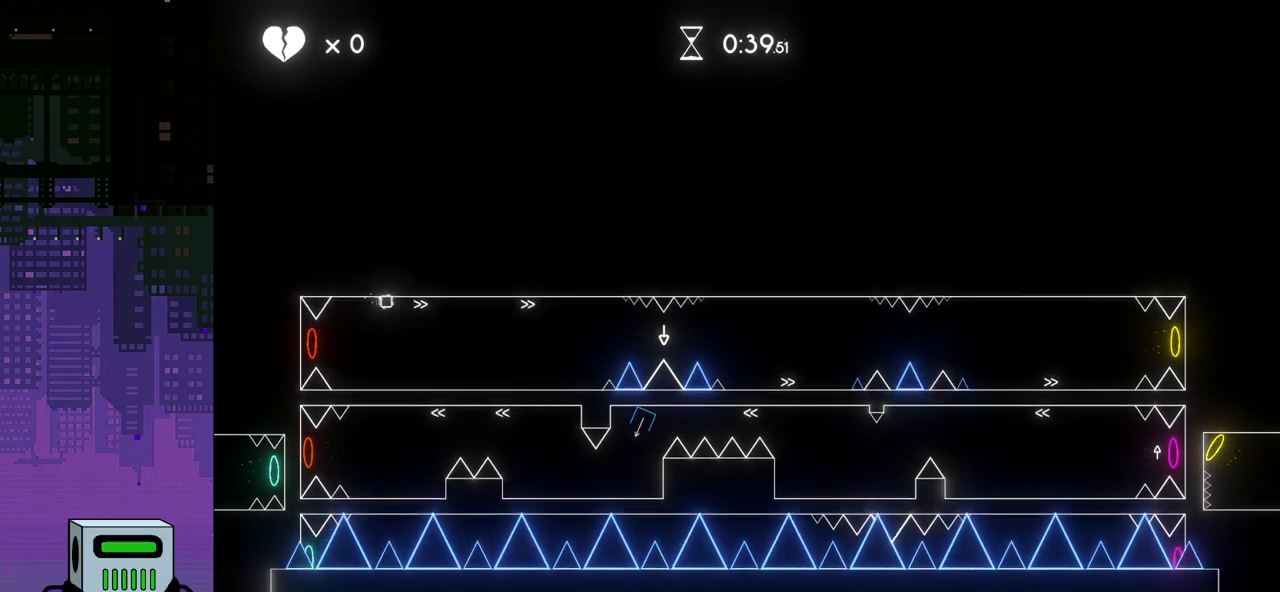
{"buttons": ["DPAD_RIGHT"], "events": []}
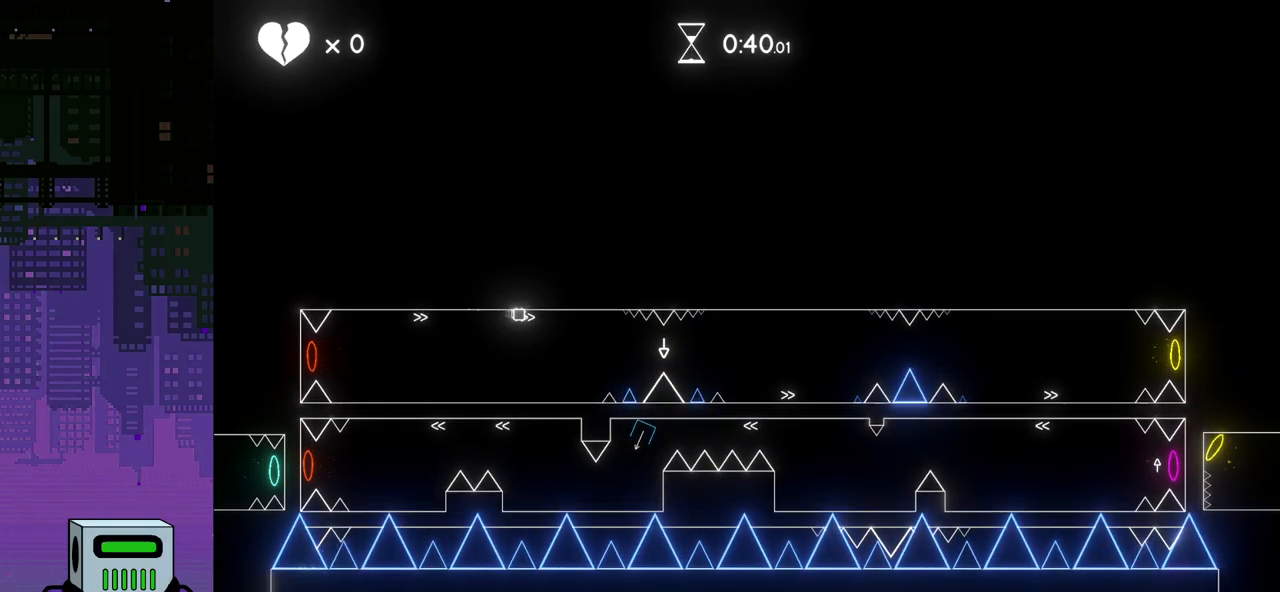
{"buttons": ["DPAD_RIGHT"], "events": [[100, "CROSS", "down"], [150, "CROSS", "up"]]}
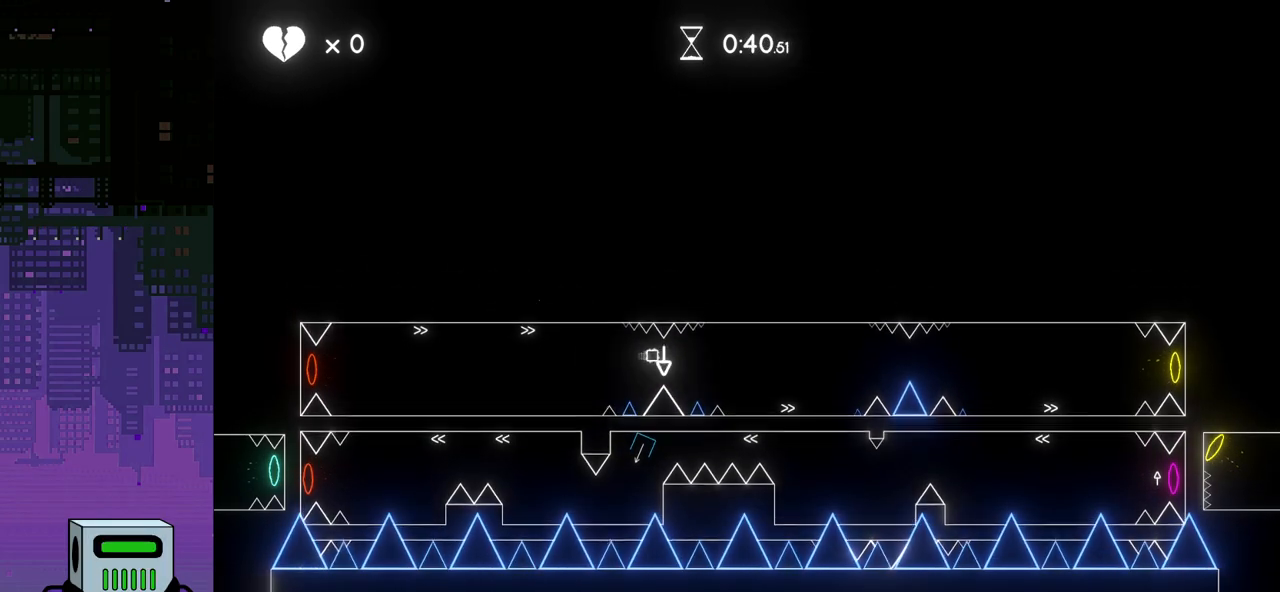
{"buttons": ["DPAD_RIGHT"], "events": []}
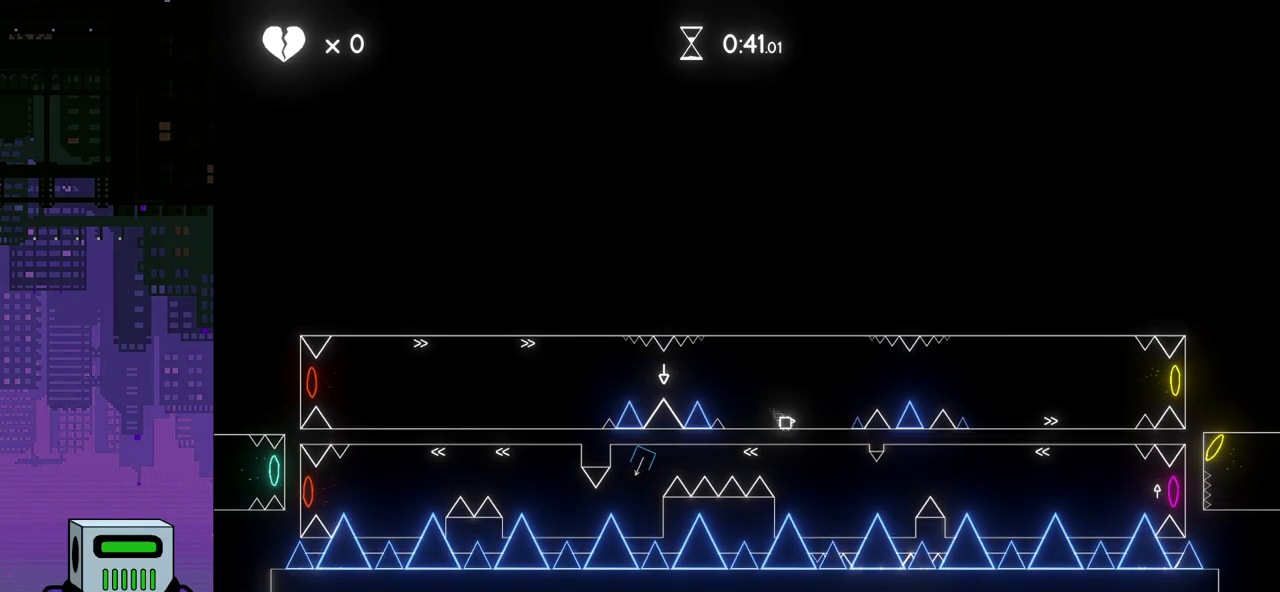
{"buttons": ["DPAD_RIGHT"], "events": [[133, "CROSS", "down"], [350, "CROSS", "up"]]}
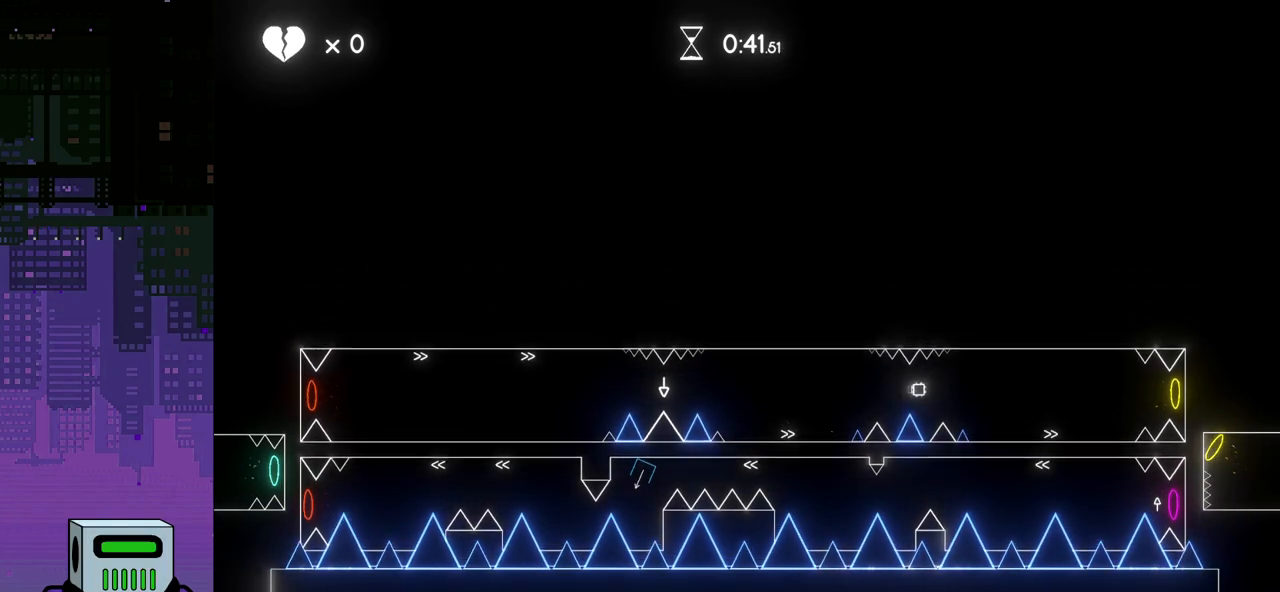
{"buttons": ["DPAD_RIGHT"], "events": []}
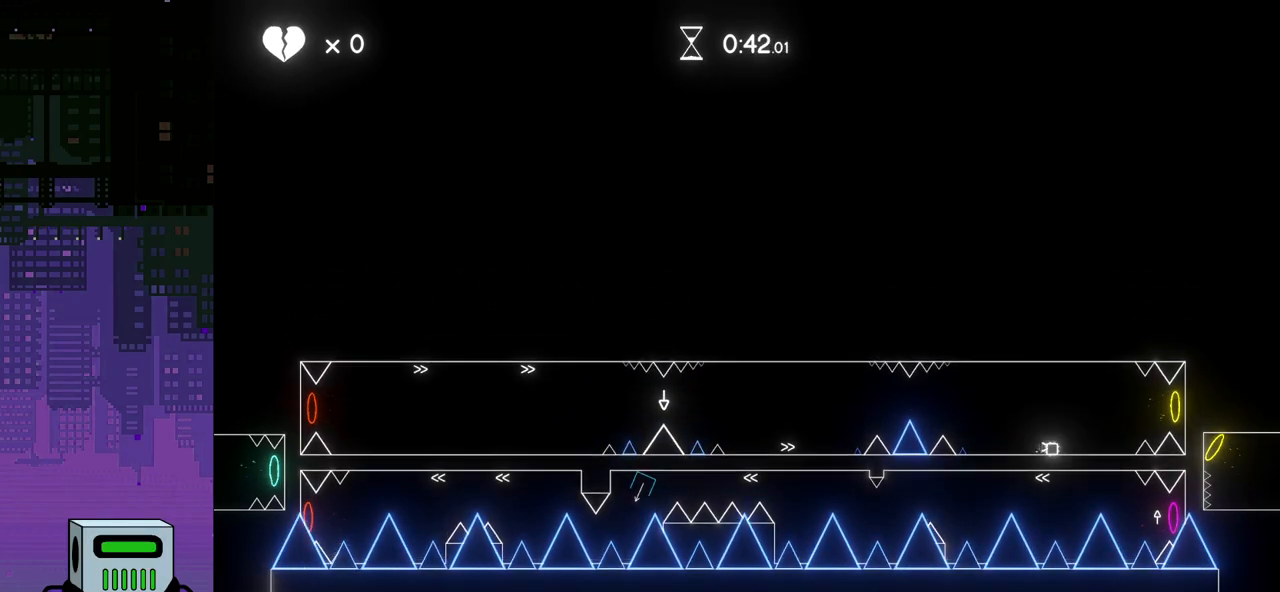
{"buttons": ["DPAD_RIGHT"], "events": [[50, "CROSS", "down"], [167, "CROSS", "up"]]}
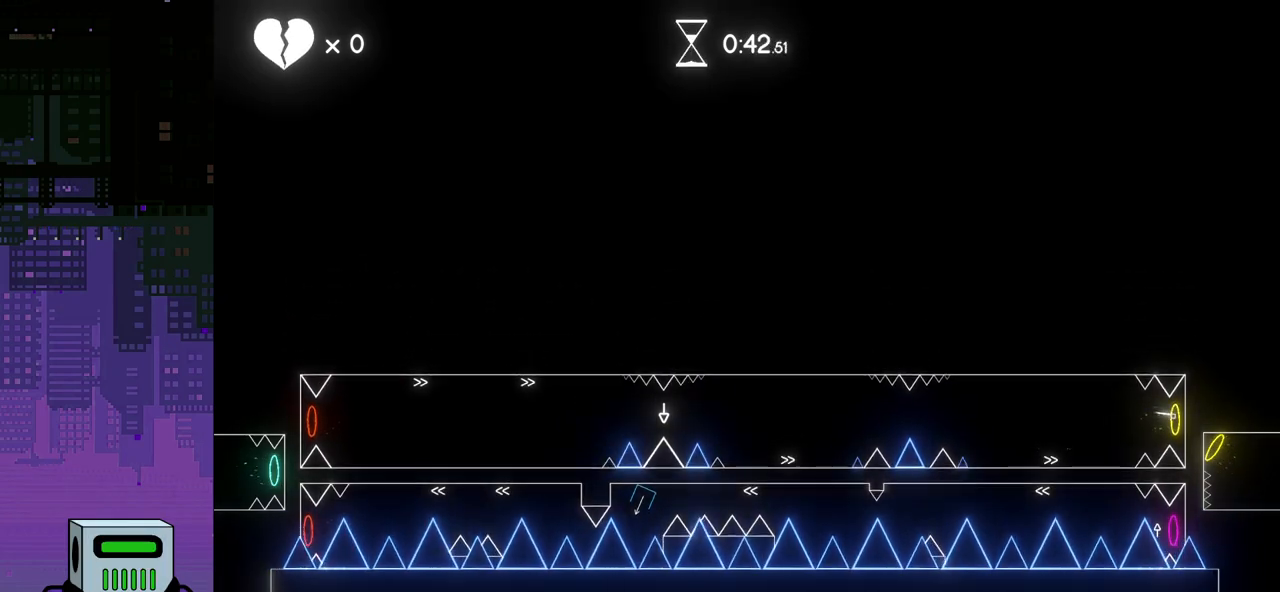
{"buttons": ["DPAD_RIGHT"], "events": []}
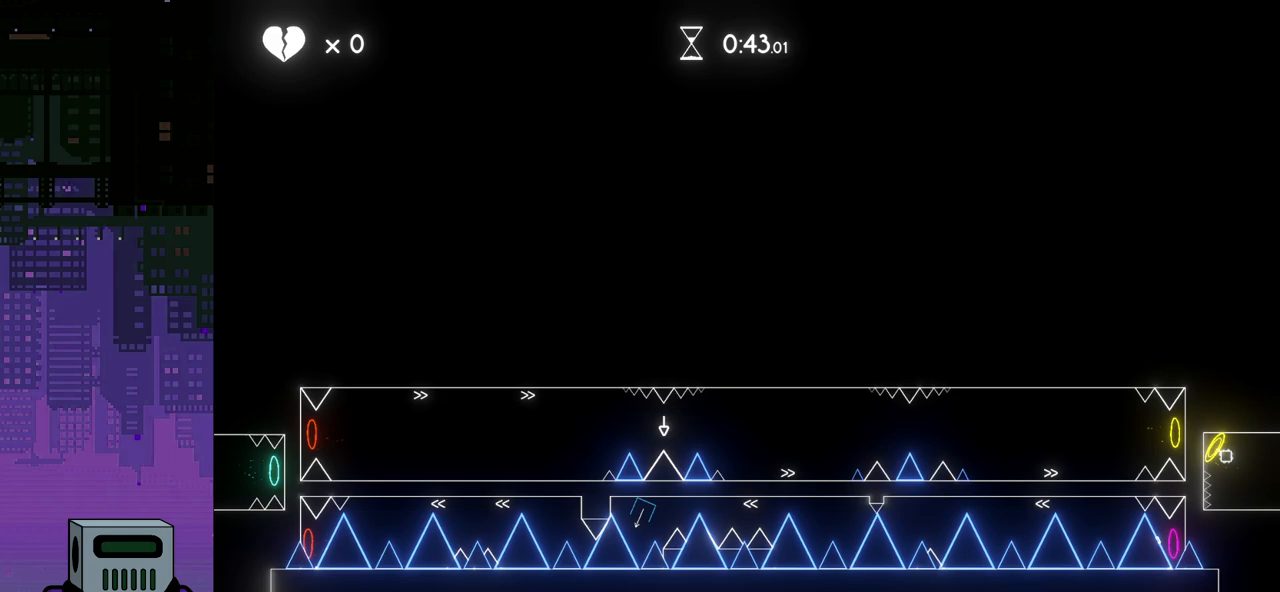
{"buttons": ["DPAD_RIGHT"], "events": []}
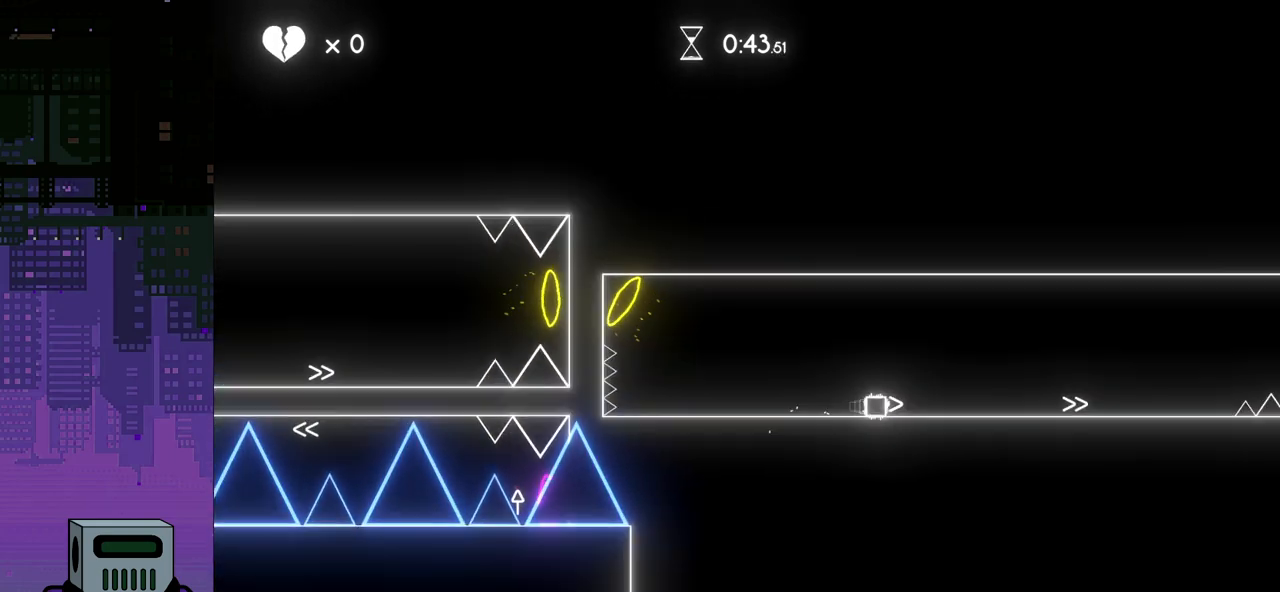
{"buttons": ["DPAD_RIGHT"], "events": []}
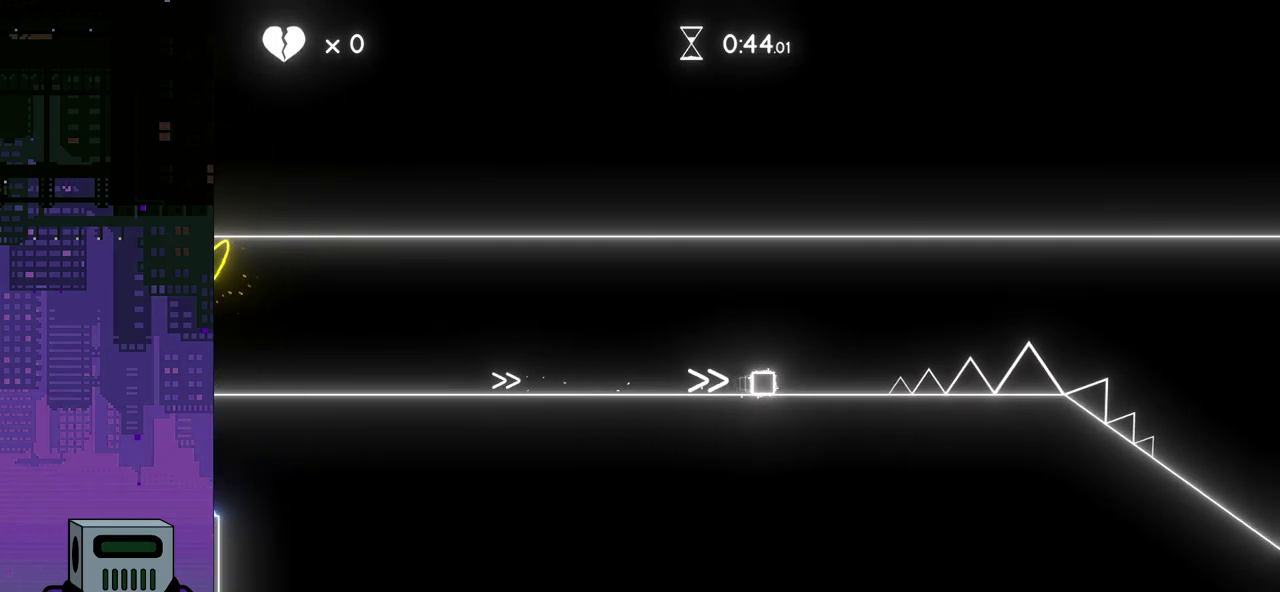
{"buttons": ["DPAD_RIGHT"], "events": [[67, "CROSS", "down"], [467, "CROSS", "up"]]}
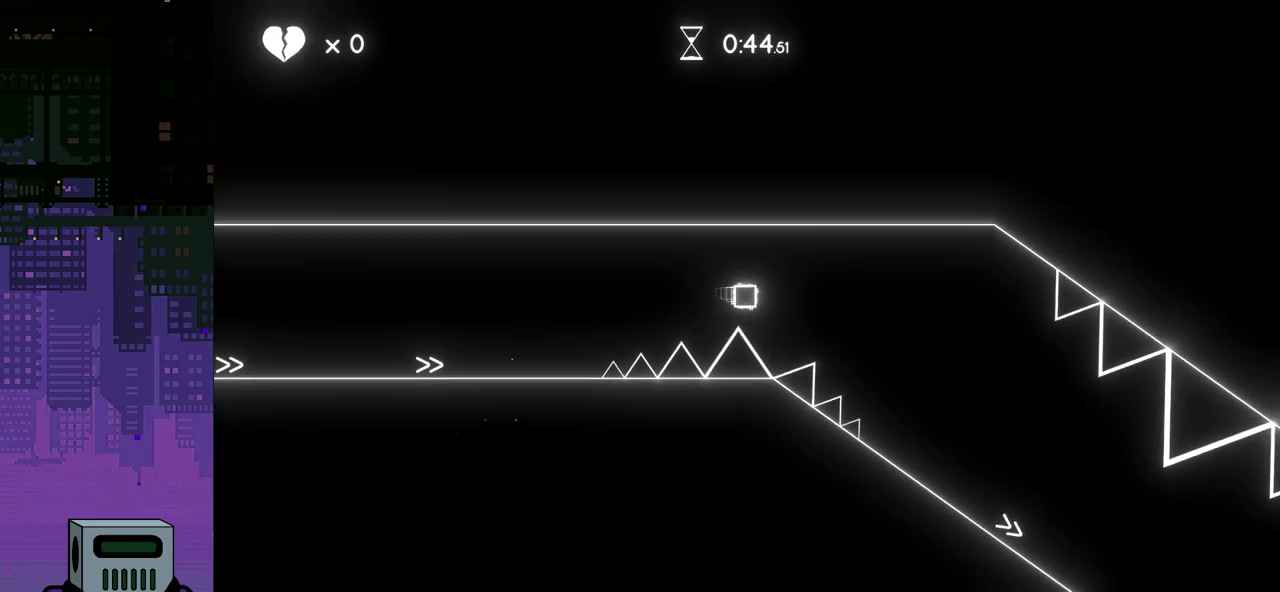
{"buttons": ["DPAD_RIGHT"], "events": []}
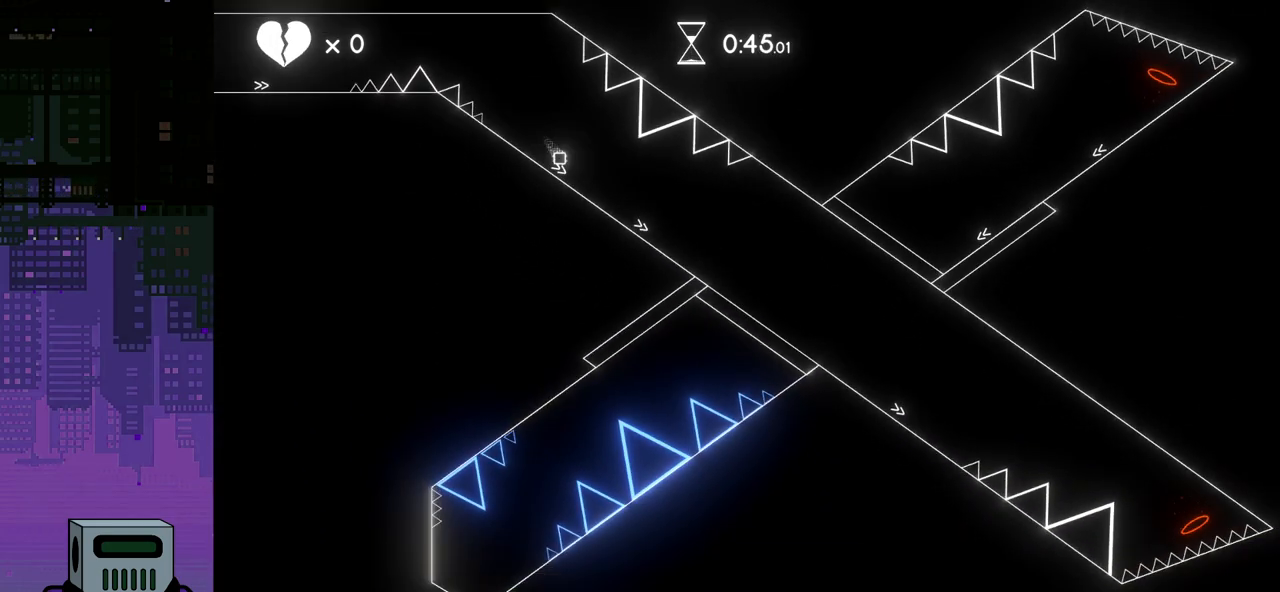
{"buttons": ["DPAD_RIGHT"], "events": []}
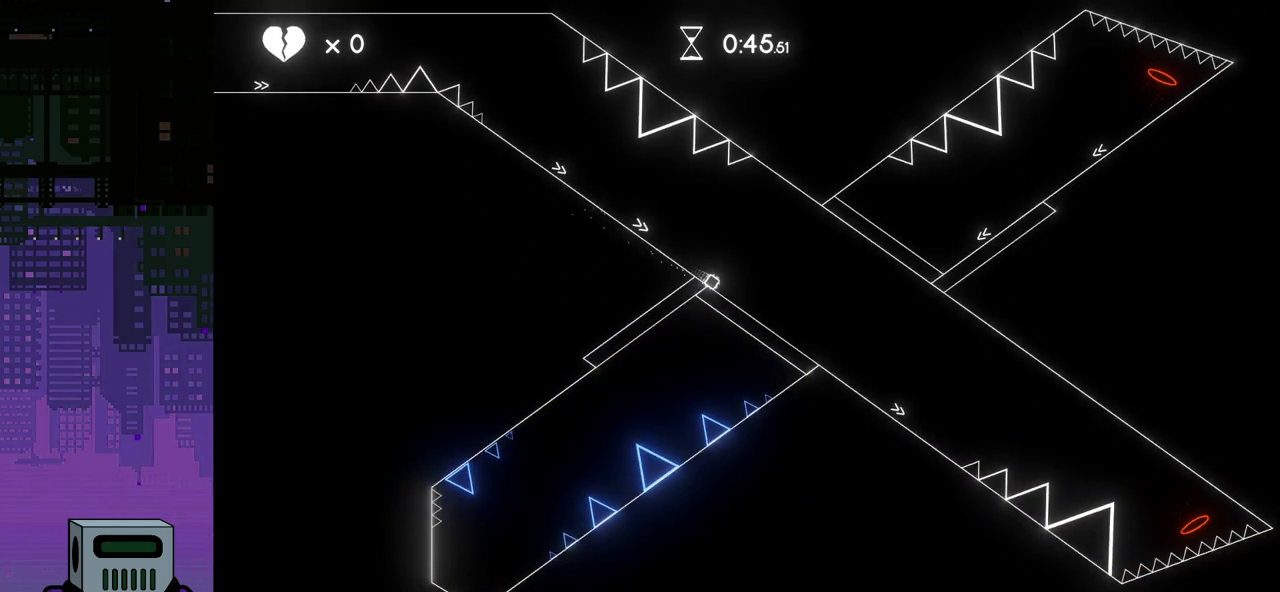
{"buttons": ["DPAD_RIGHT"], "events": []}
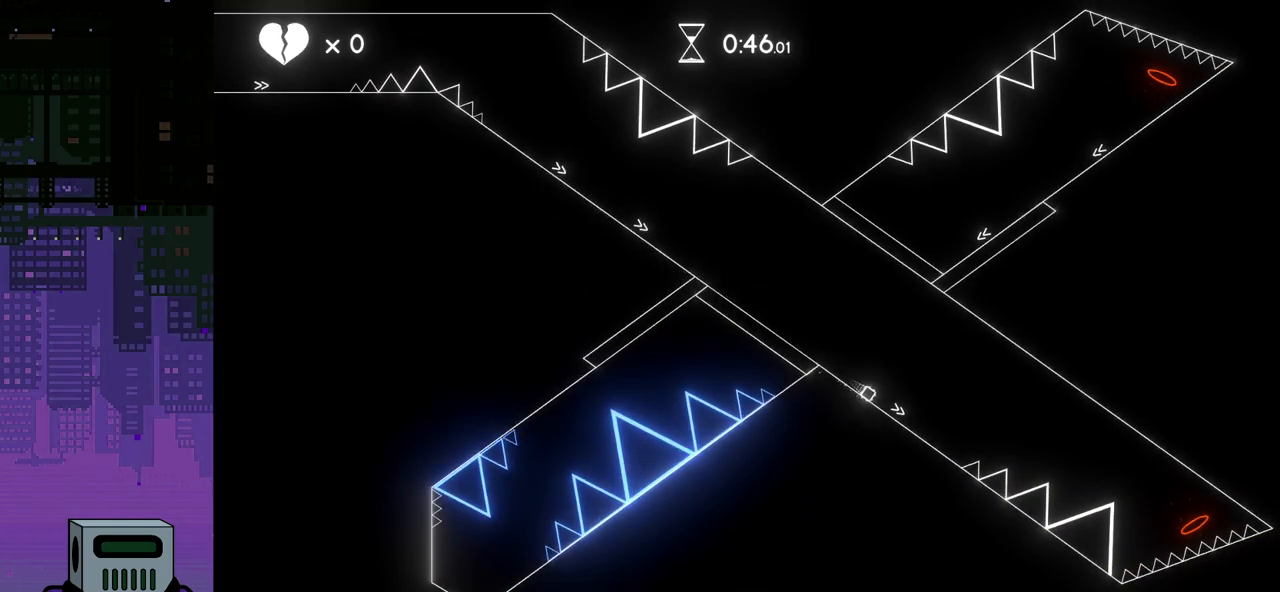
{"buttons": ["CROSS", "DPAD_RIGHT"], "events": [[167, "CROSS", "down"]]}
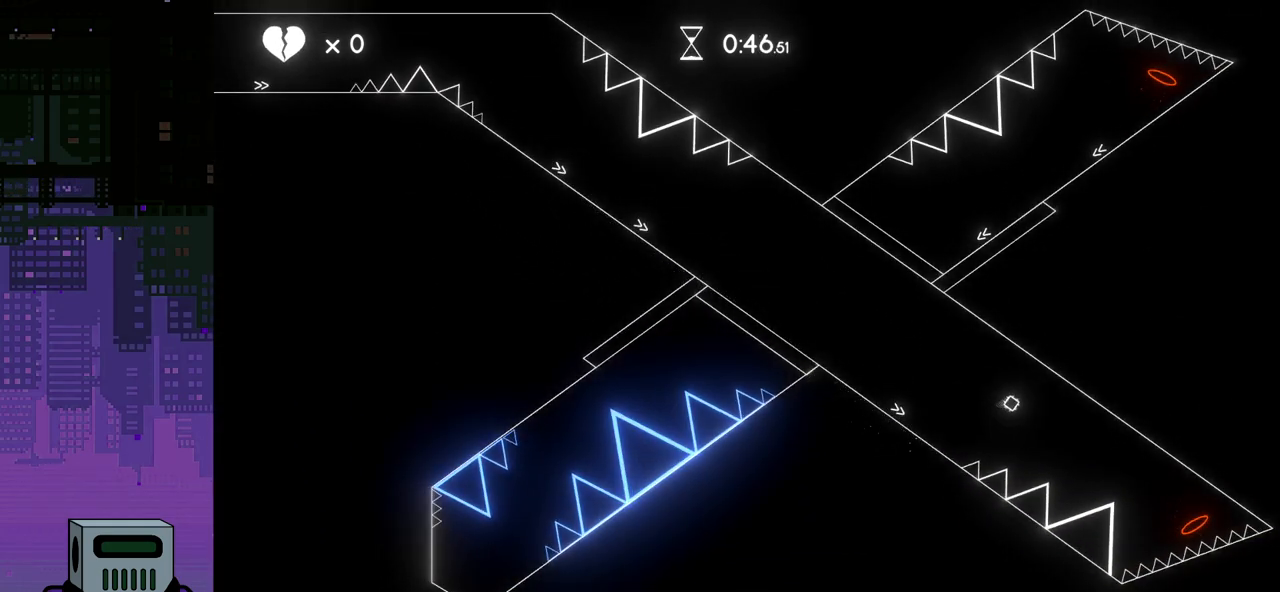
{"buttons": ["CROSS", "DPAD_RIGHT"], "events": []}
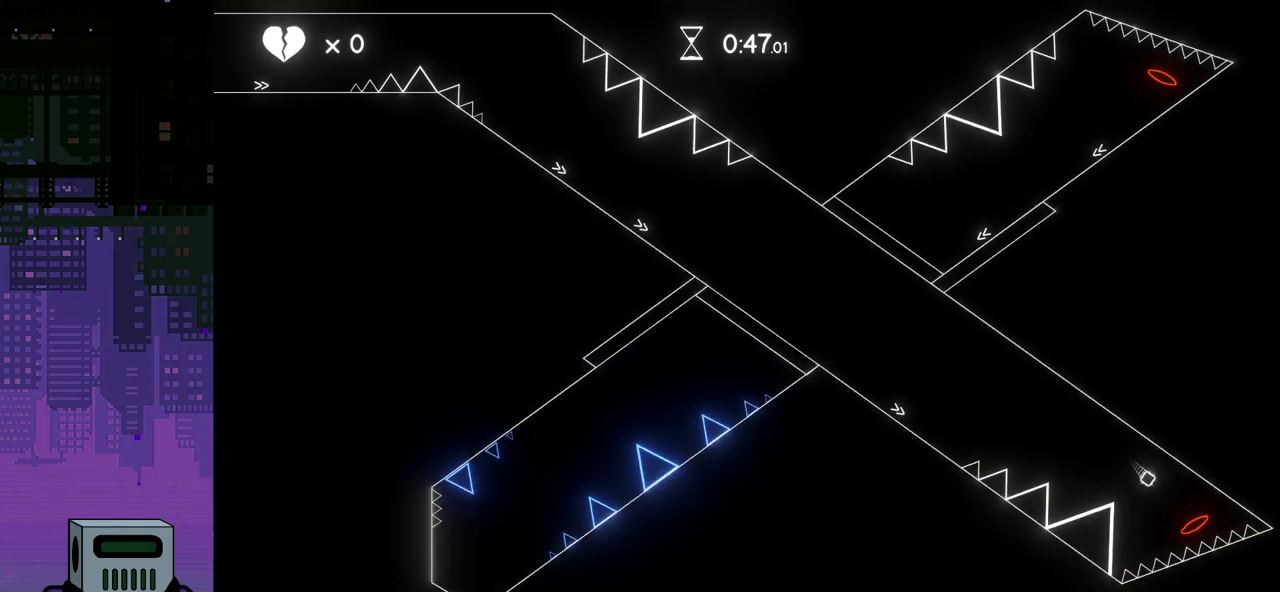
{"buttons": ["DPAD_LEFT"], "events": [[33, "CROSS", "up"], [167, "DPAD_RIGHT", "up"], [283, "DPAD_LEFT", "down"]]}
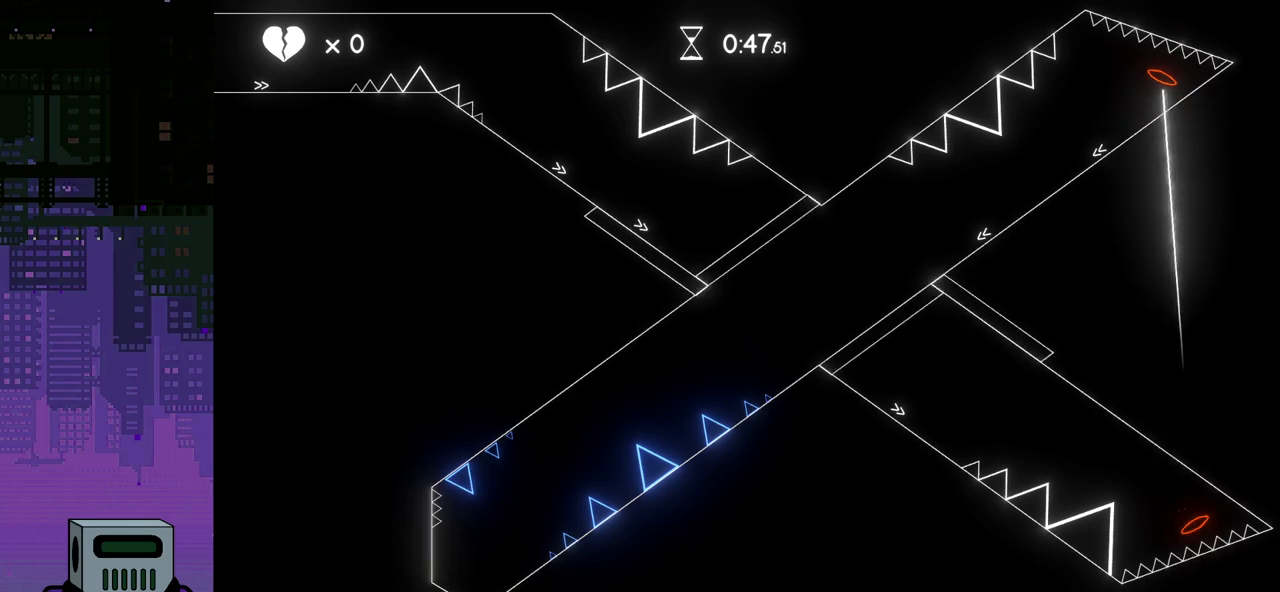
{"buttons": ["DPAD_LEFT"], "events": []}